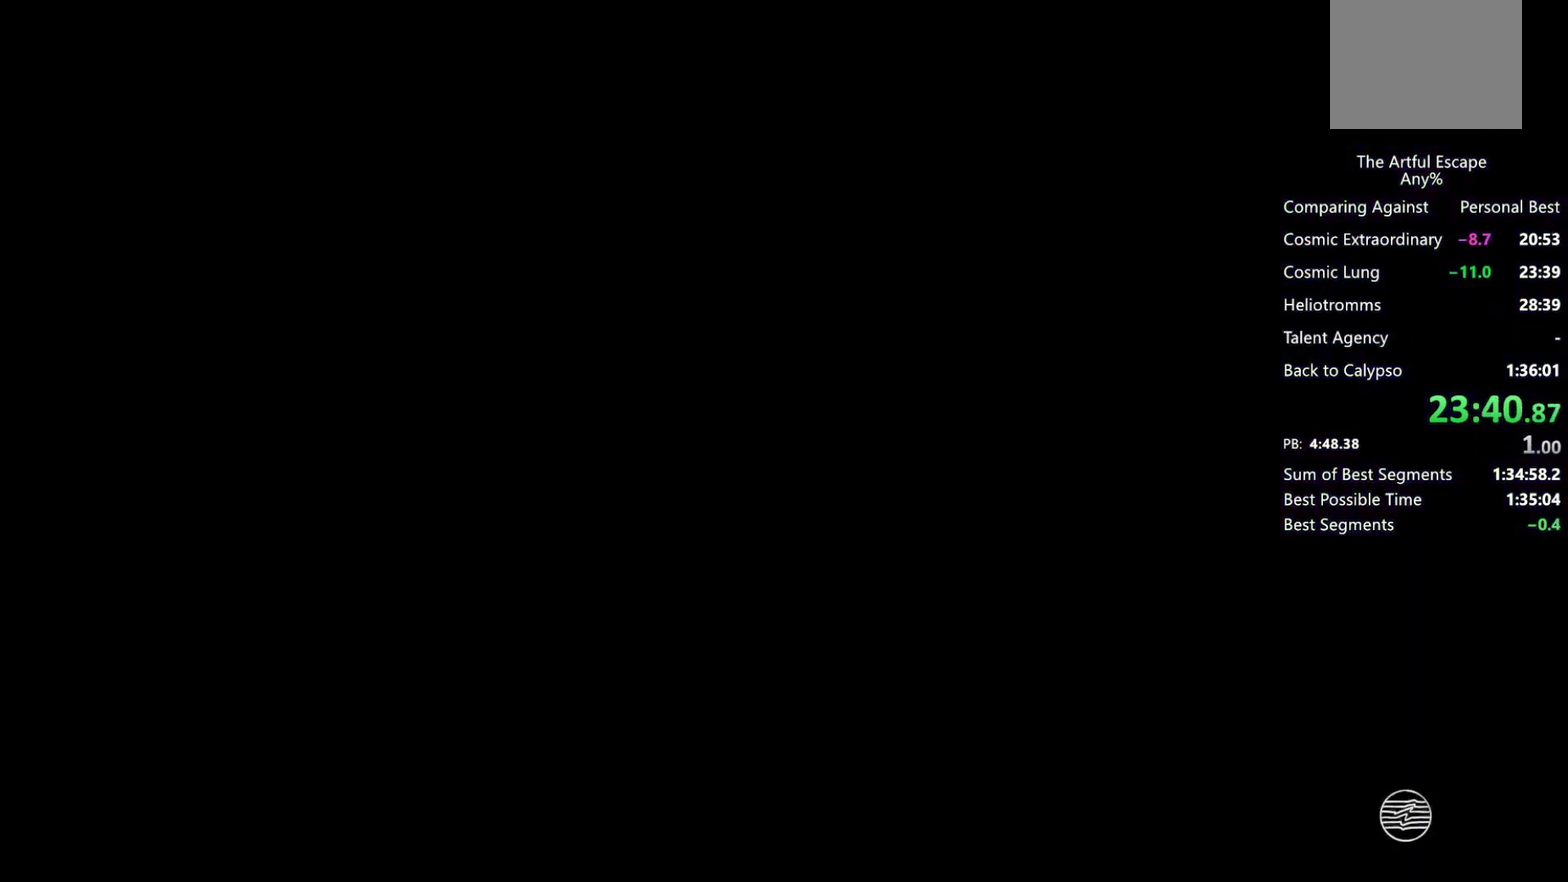
Gameplay with a controller (PlayStation layout); each line is a JSON object with the inputs held at the frame after it. "events" lists button and stick changes between this image and that frame as [ms after this image, input, new state], when the widget could be followed in between. Not read: R1.
{"buttons": ["CIRCLE"], "left_stick": "center", "right_stick": "center", "events": [[33, "CIRCLE", "down"], [100, "CROSS", "down"], [133, "CIRCLE", "up"], [200, "CIRCLE", "down"], [267, "CIRCLE", "up"], [367, "CIRCLE", "down"], [433, "CIRCLE", "up"], [500, "CIRCLE", "down"], [500, "CROSS", "up"]]}
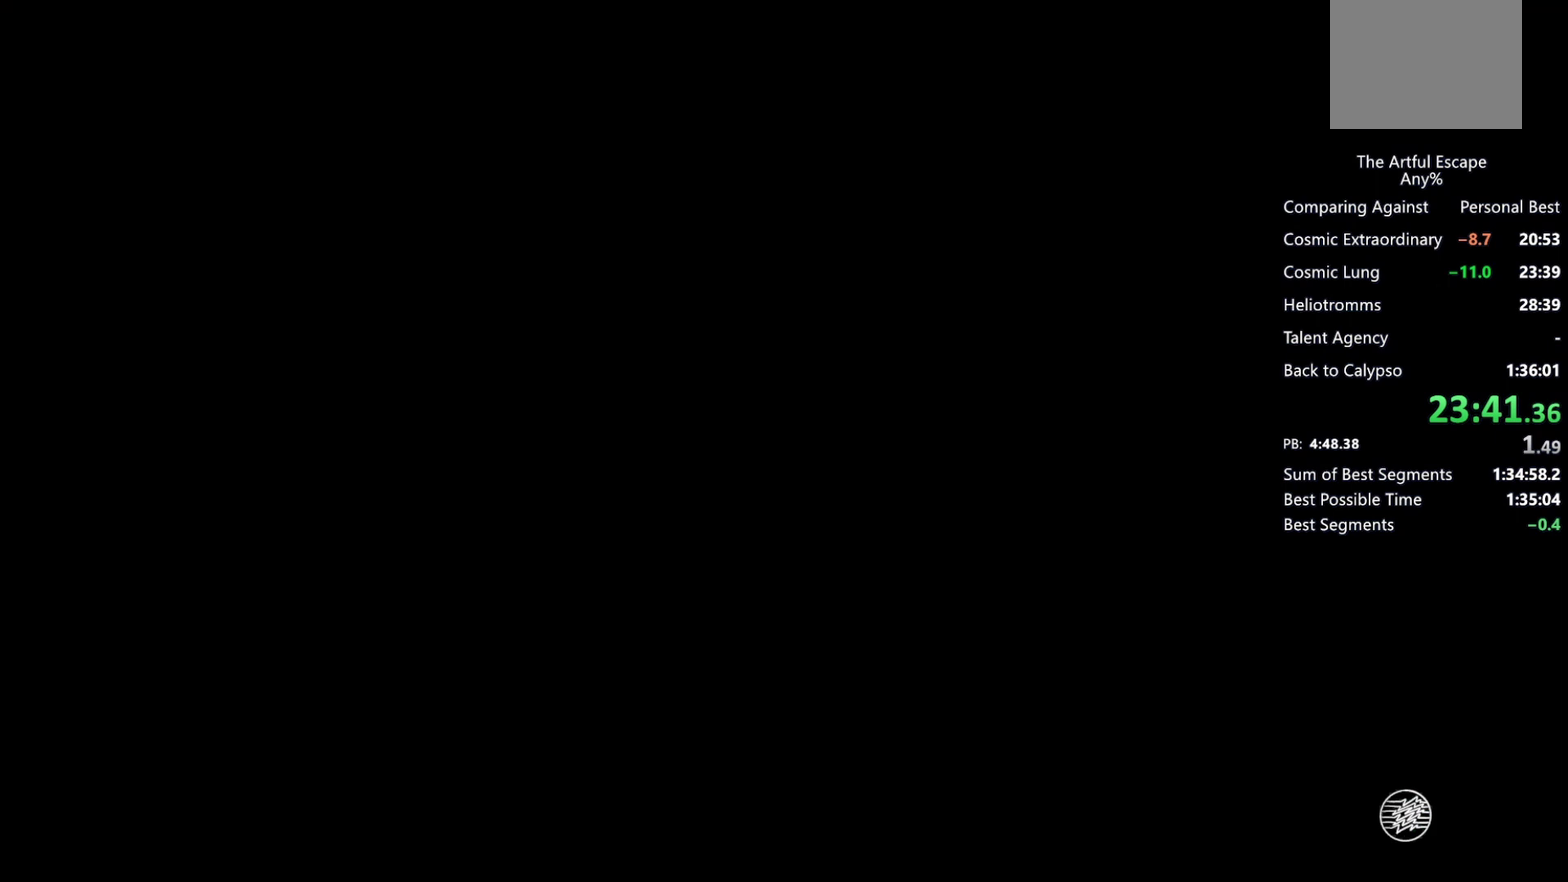
{"buttons": ["CIRCLE"], "left_stick": "center", "right_stick": "center", "events": [[67, "CIRCLE", "up"], [67, "CROSS", "down"], [167, "CIRCLE", "down"], [167, "CROSS", "up"], [233, "CIRCLE", "up"], [233, "CROSS", "down"], [333, "CIRCLE", "down"], [400, "CIRCLE", "up"], [500, "CIRCLE", "down"], [500, "CROSS", "up"]]}
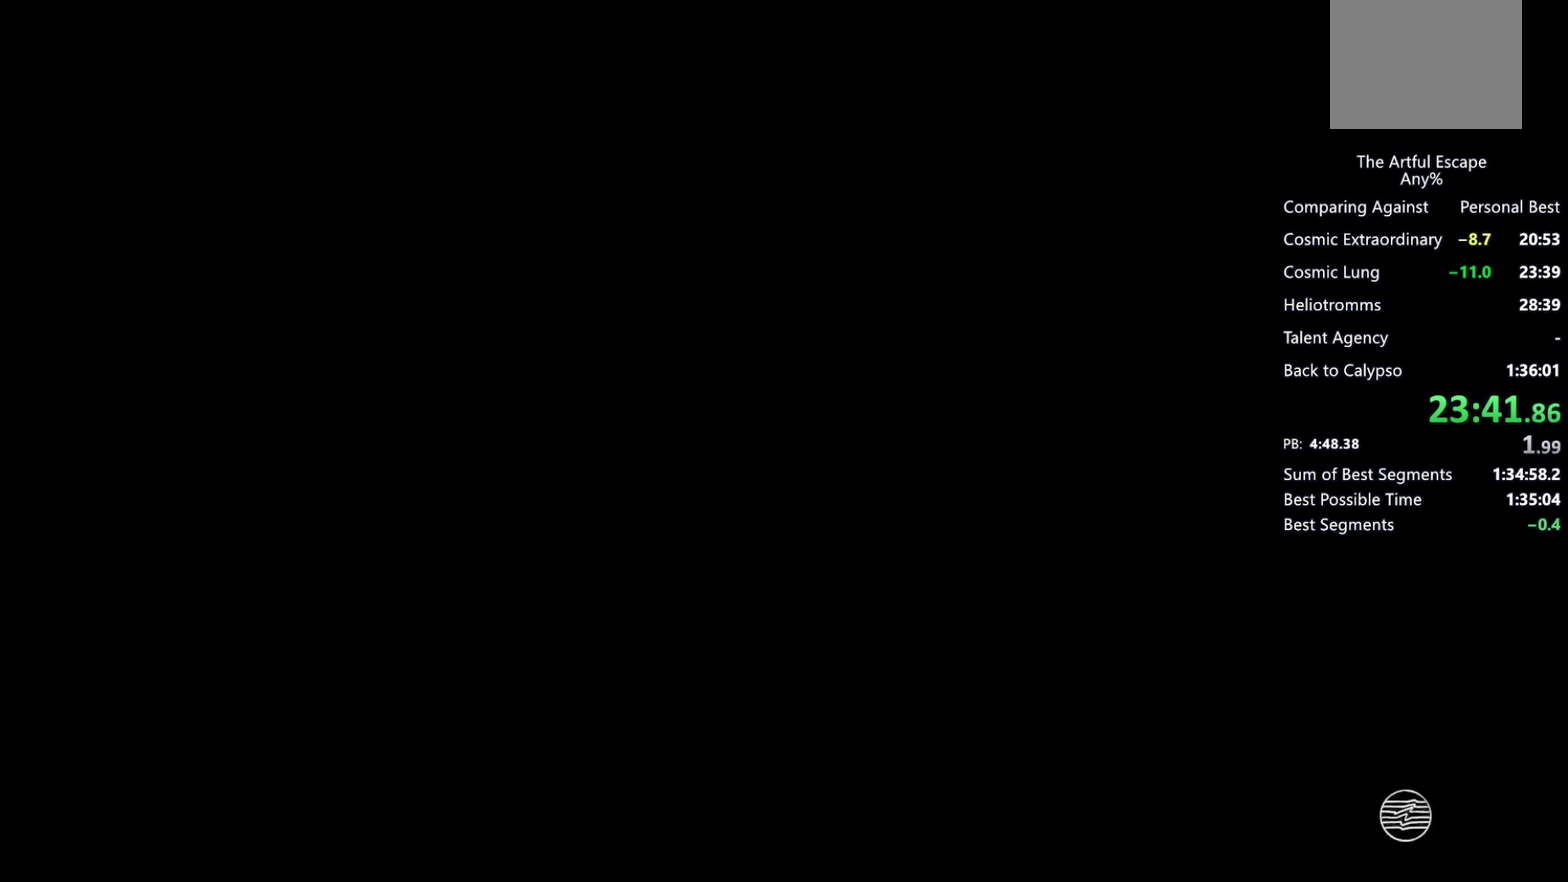
{"buttons": ["CROSS", "CIRCLE"], "left_stick": "center", "right_stick": "center", "events": [[133, "CROSS", "down"], [167, "CIRCLE", "up"], [233, "CIRCLE", "down"], [267, "CROSS", "up"], [500, "CROSS", "down"]]}
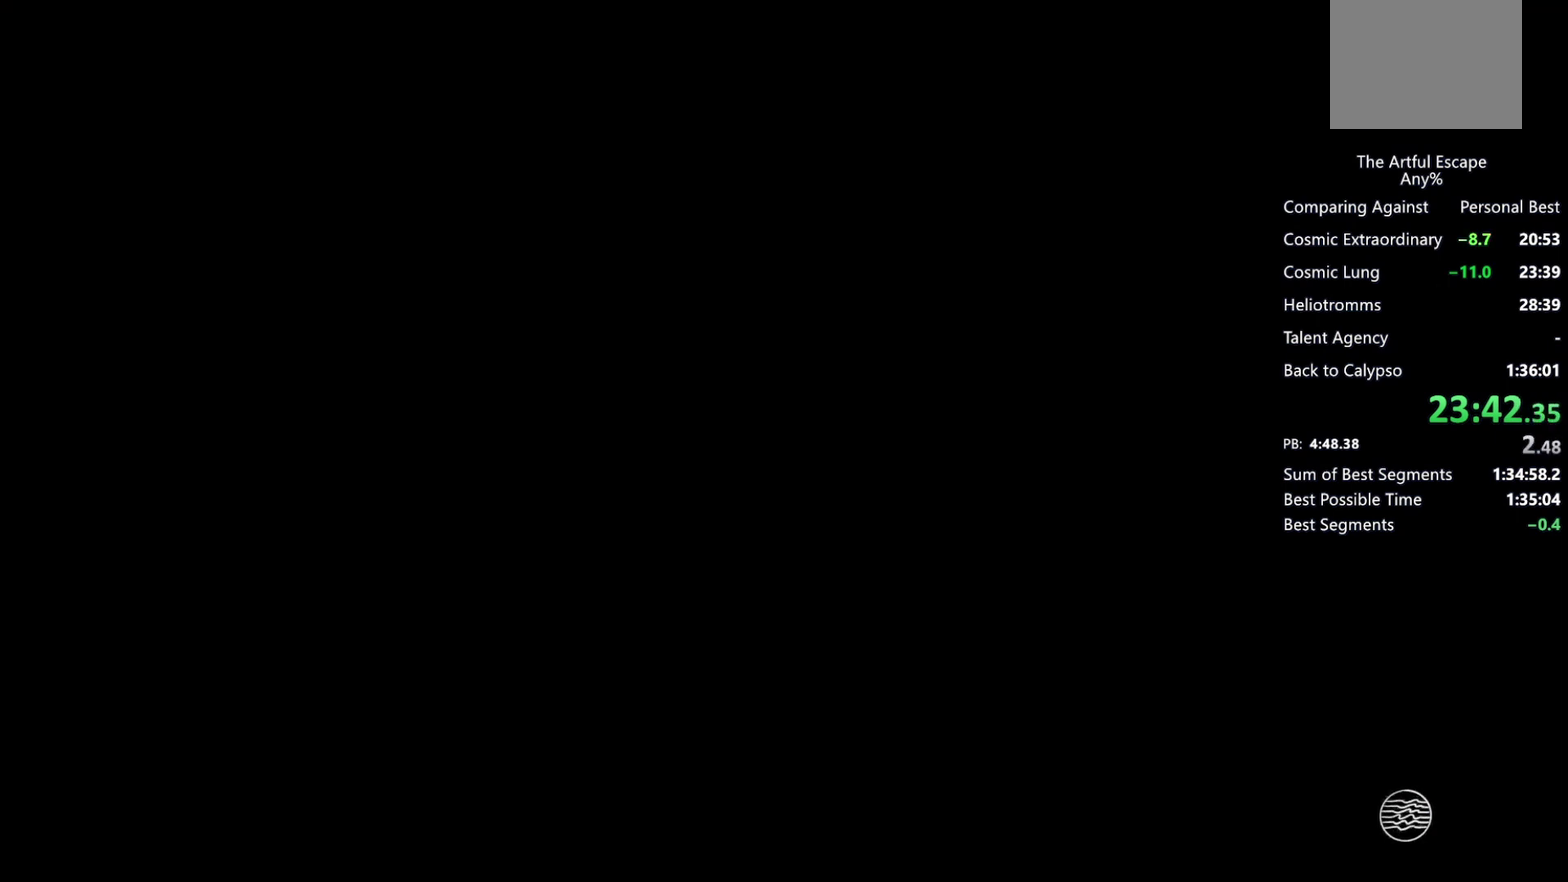
{"buttons": ["CROSS", "CIRCLE"], "left_stick": "center", "right_stick": "center", "events": [[33, "CIRCLE", "up"], [133, "CIRCLE", "down"], [200, "CIRCLE", "up"], [300, "CIRCLE", "down"], [367, "CIRCLE", "up"], [433, "CIRCLE", "down"], [433, "CROSS", "up"], [500, "CROSS", "down"]]}
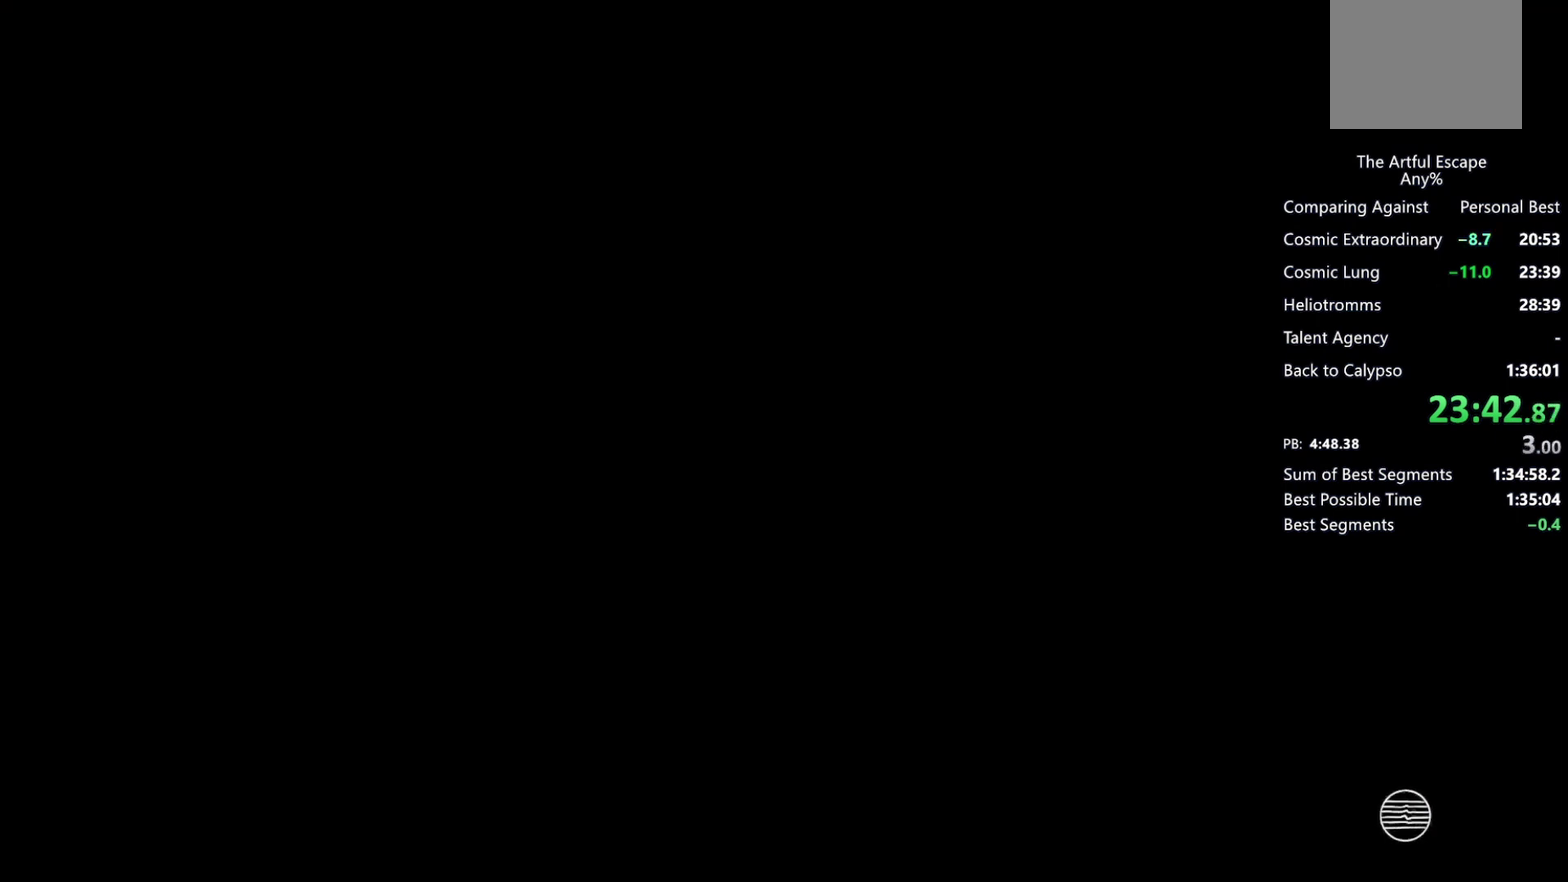
{"buttons": ["CIRCLE"], "left_stick": "center", "right_stick": "center", "events": [[133, "CROSS", "up"], [200, "CIRCLE", "up"], [200, "CROSS", "down"], [333, "CIRCLE", "down"], [400, "CIRCLE", "up"], [467, "CIRCLE", "down"], [467, "CROSS", "up"]]}
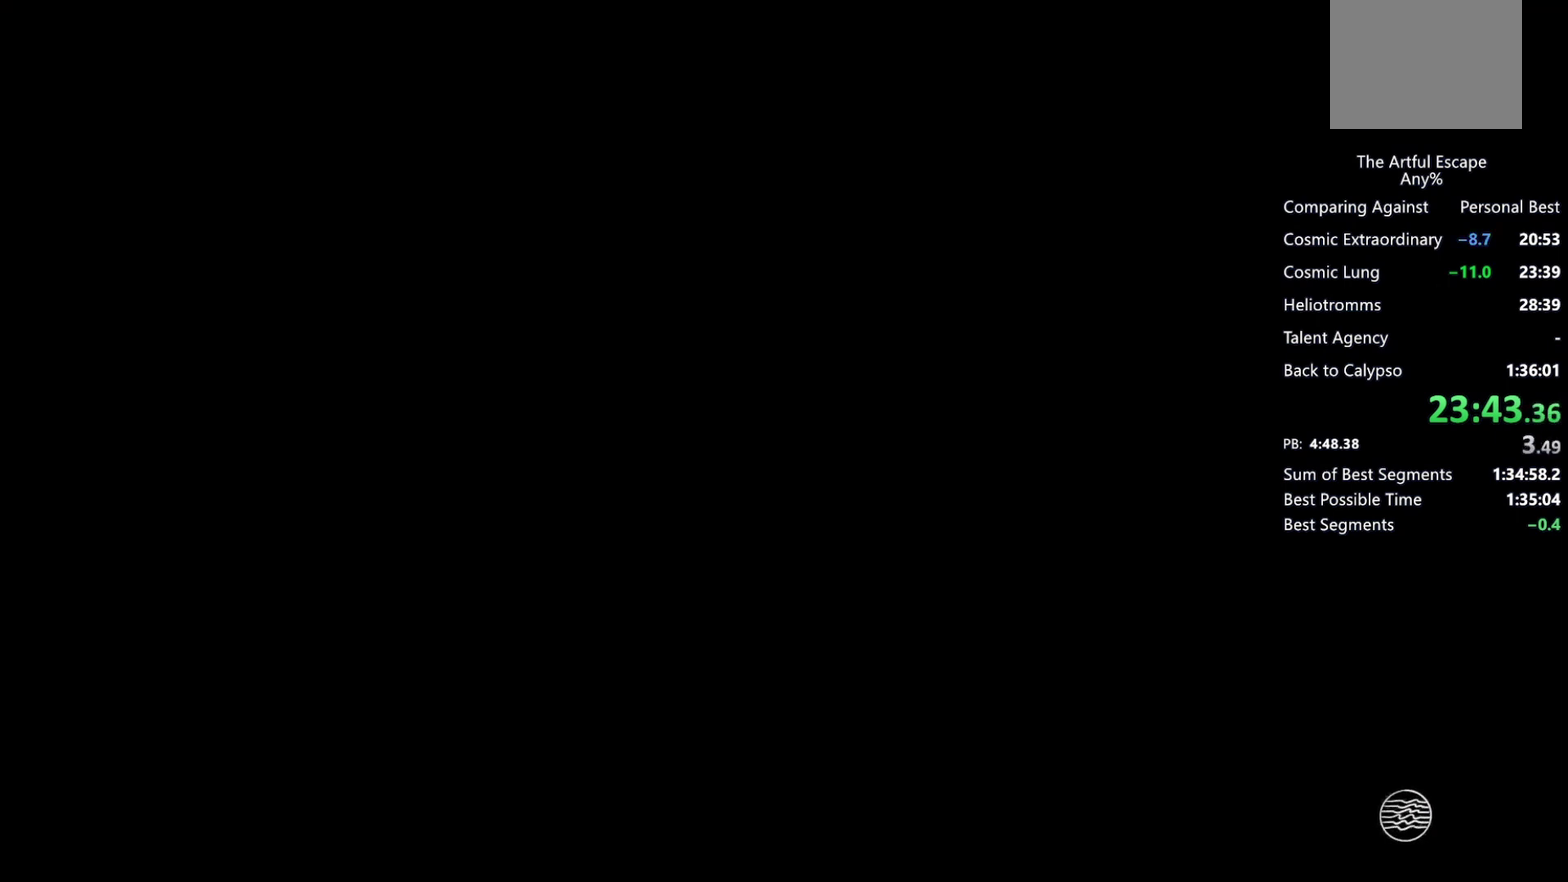
{"buttons": ["CROSS"], "left_stick": "center", "right_stick": "center", "events": [[33, "CIRCLE", "up"], [33, "CROSS", "down"], [100, "CIRCLE", "down"], [167, "CIRCLE", "up"], [300, "CIRCLE", "down"], [367, "CIRCLE", "up"], [433, "CIRCLE", "down"], [433, "CROSS", "up"], [500, "CIRCLE", "up"], [500, "CROSS", "down"]]}
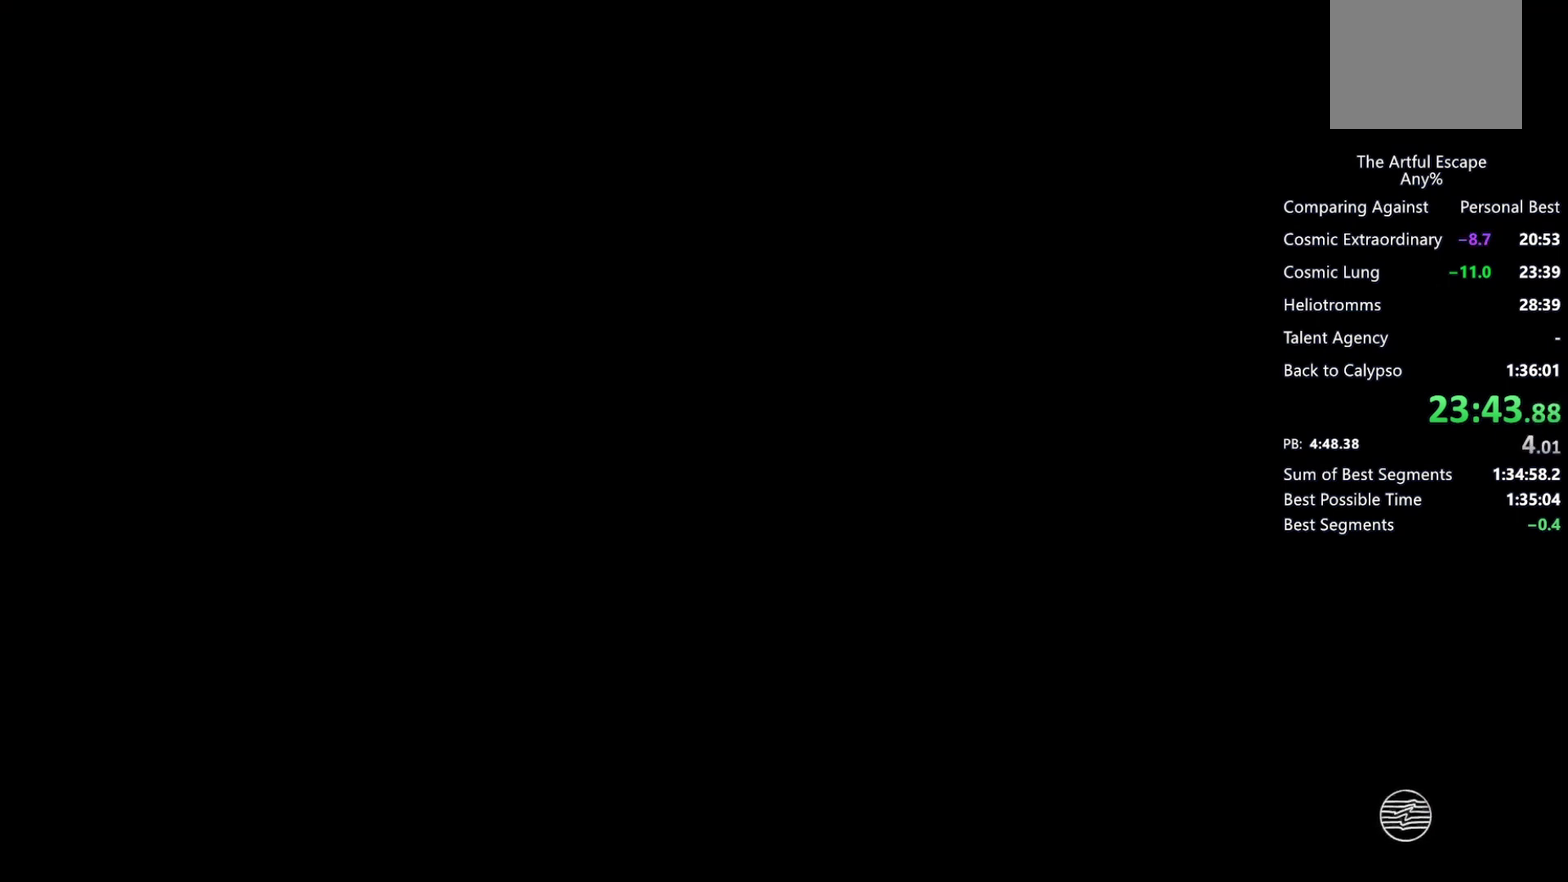
{"buttons": ["CIRCLE"], "left_stick": "center", "right_stick": "center", "events": [[100, "CIRCLE", "down"], [100, "CROSS", "up"], [200, "CIRCLE", "up"], [200, "CROSS", "down"], [300, "CIRCLE", "down"], [367, "CIRCLE", "up"], [433, "CIRCLE", "down"], [433, "CROSS", "up"]]}
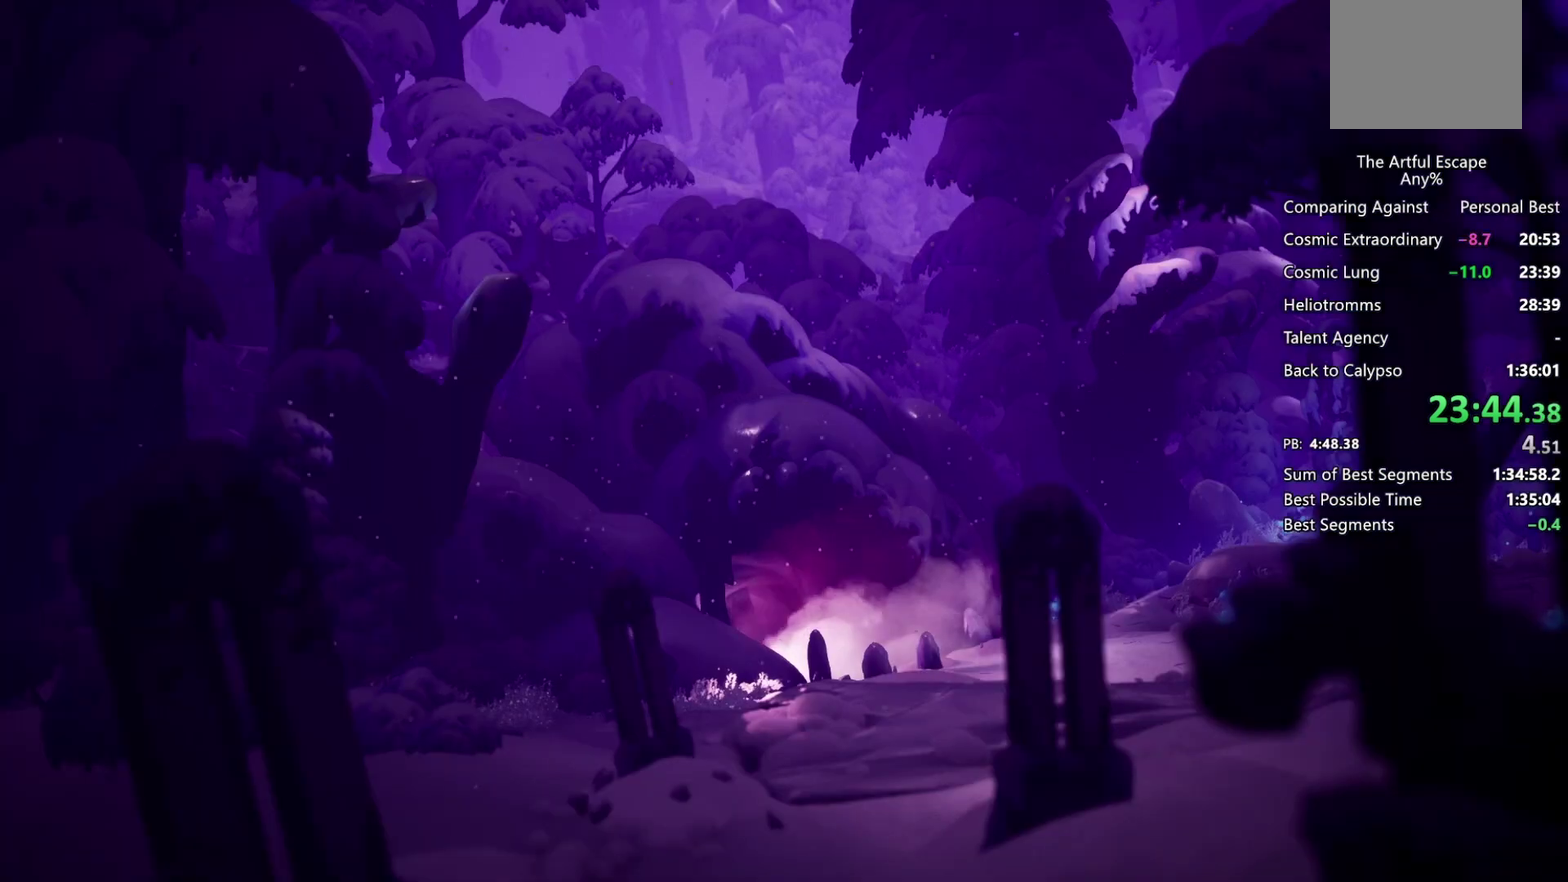
{"buttons": ["CIRCLE"], "left_stick": "center", "right_stick": "center", "events": [[33, "CIRCLE", "up"], [33, "CROSS", "down"], [133, "CIRCLE", "down"], [133, "CROSS", "up"], [200, "CIRCLE", "up"], [200, "CROSS", "down"], [300, "CIRCLE", "down"], [300, "CROSS", "up"], [400, "CIRCLE", "up"], [400, "CROSS", "down"], [467, "CIRCLE", "down"], [467, "CROSS", "up"]]}
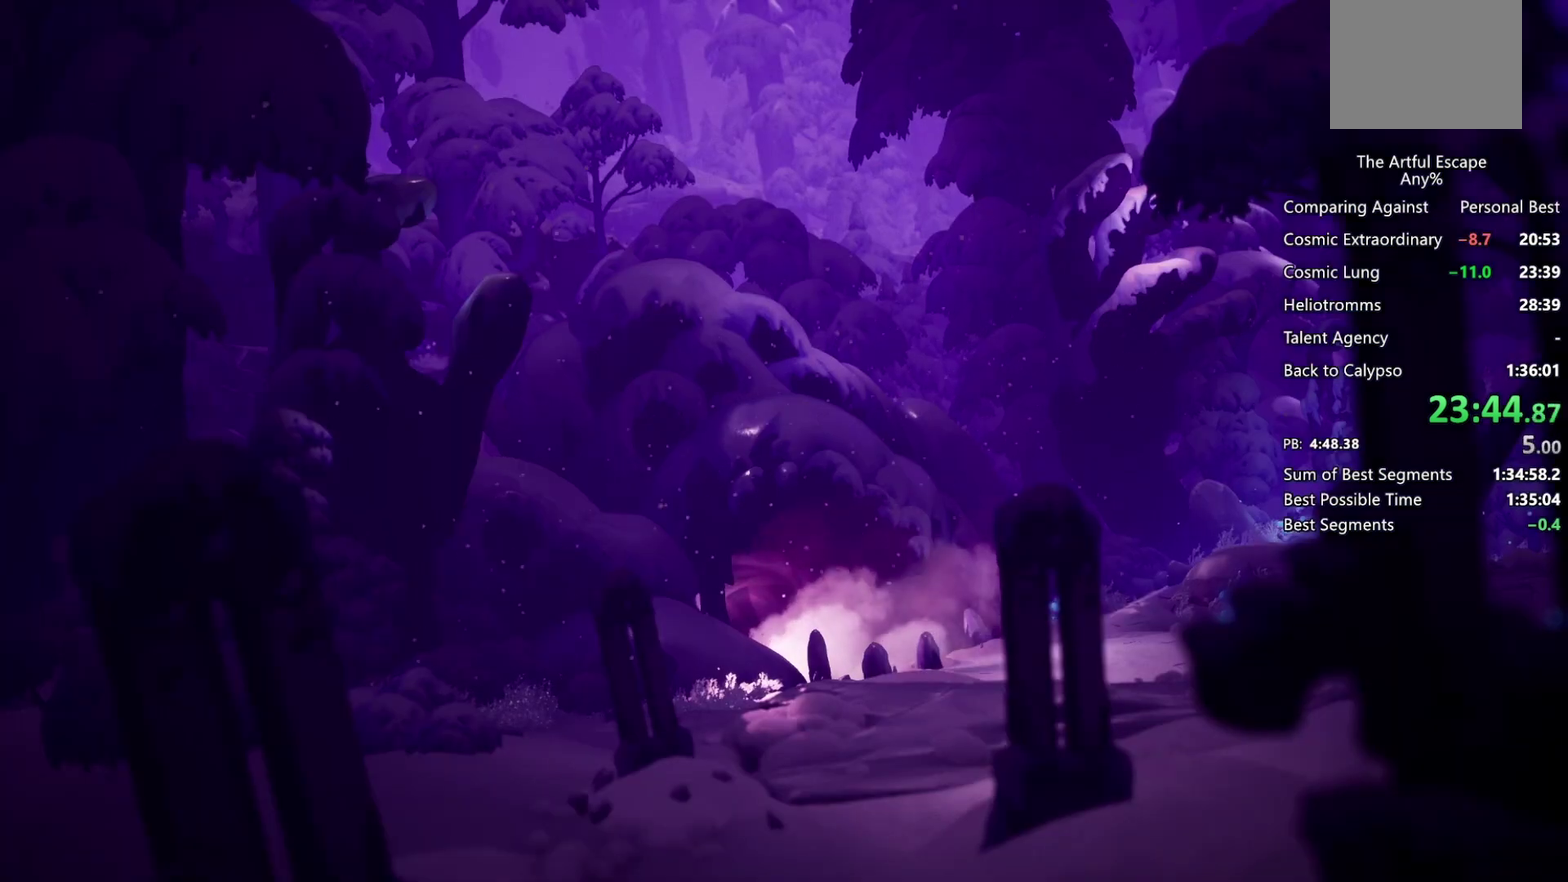
{"buttons": [], "left_stick": "center", "right_stick": "center", "events": [[33, "CIRCLE", "up"], [33, "CROSS", "down"], [133, "CIRCLE", "down"], [133, "CROSS", "up"], [233, "CIRCLE", "up"], [233, "CROSS", "down"], [333, "CIRCLE", "down"], [333, "CROSS", "up"], [433, "CIRCLE", "up"]]}
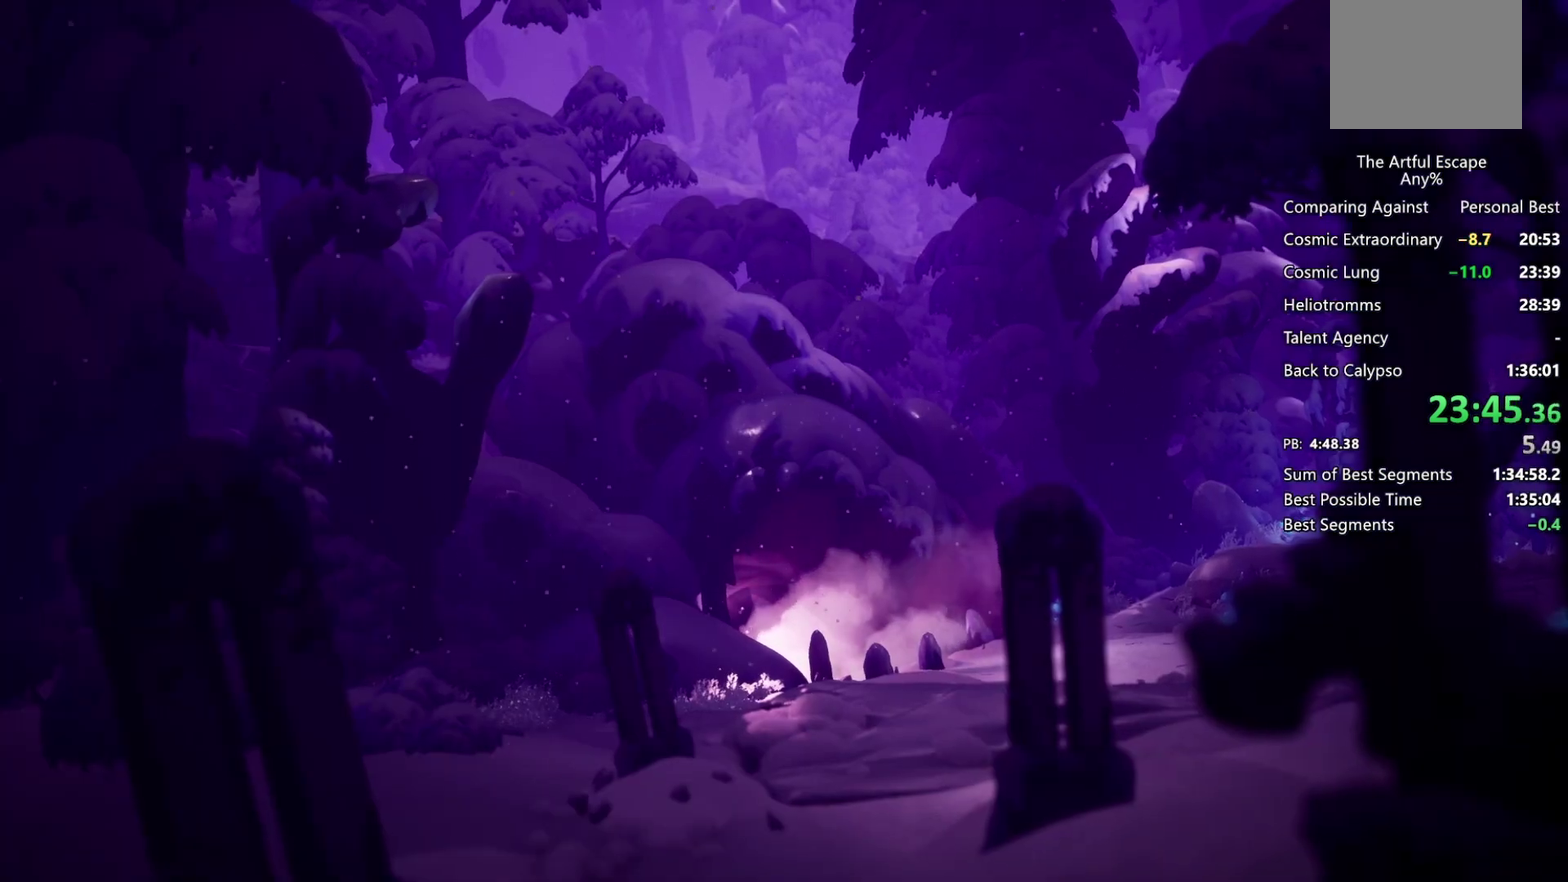
{"buttons": ["CROSS"], "left_stick": "center", "right_stick": "center", "events": [[67, "CROSS", "down"], [167, "CIRCLE", "down"], [167, "CROSS", "up"], [233, "CIRCLE", "up"], [233, "CROSS", "down"], [333, "CIRCLE", "down"], [333, "CROSS", "up"], [400, "CIRCLE", "up"], [400, "CROSS", "down"]]}
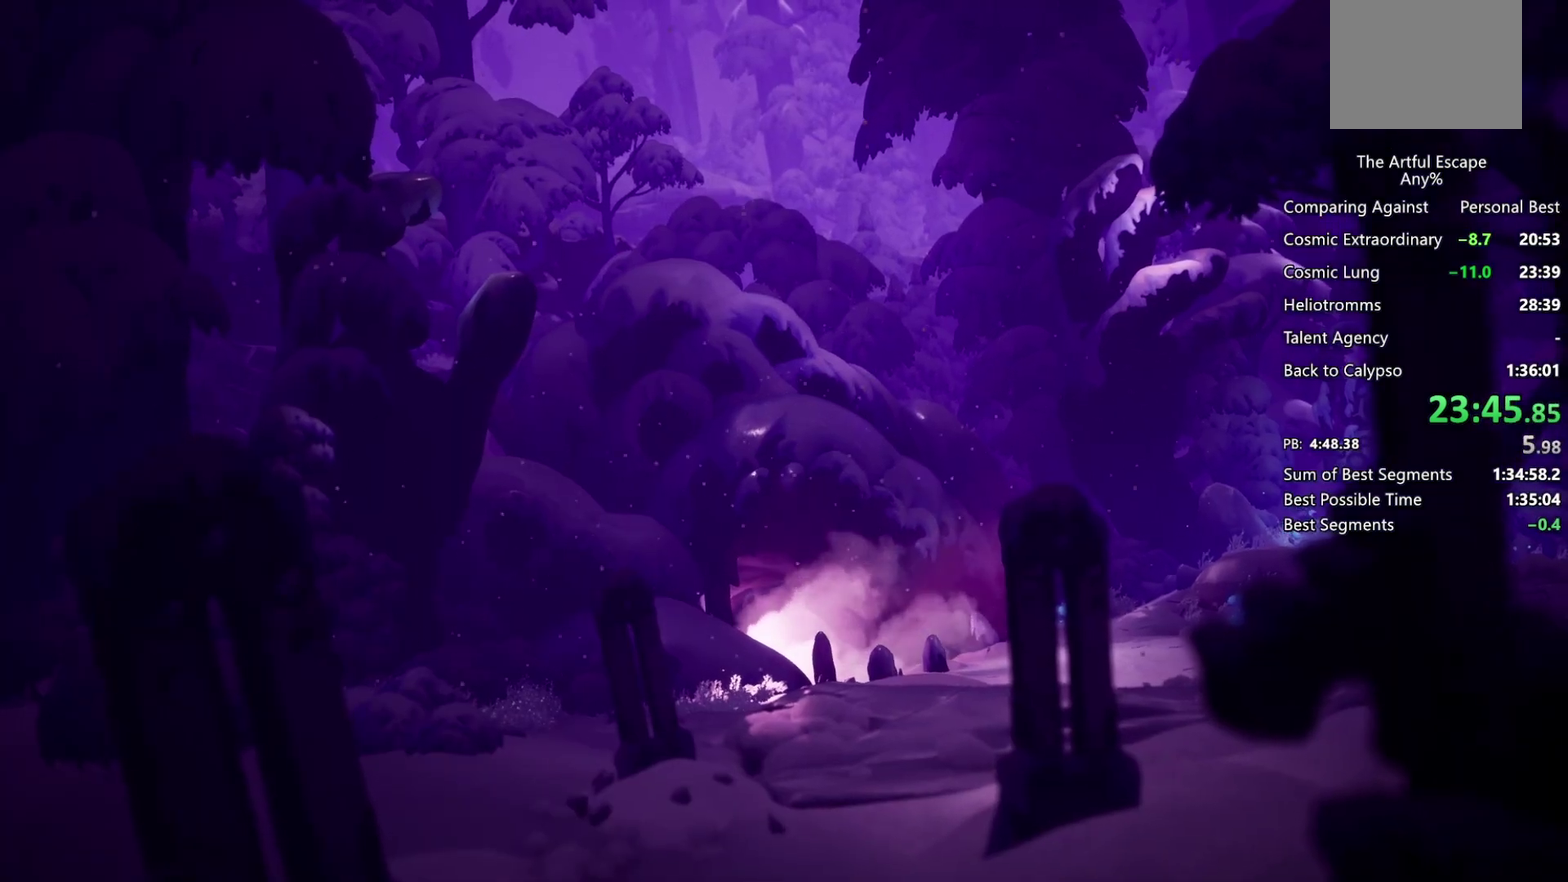
{"buttons": [], "left_stick": "center", "right_stick": "center", "events": [[100, "CROSS", "up"], [267, "CIRCLE", "down"], [333, "CROSS", "down"], [367, "CIRCLE", "up"], [433, "CROSS", "up"]]}
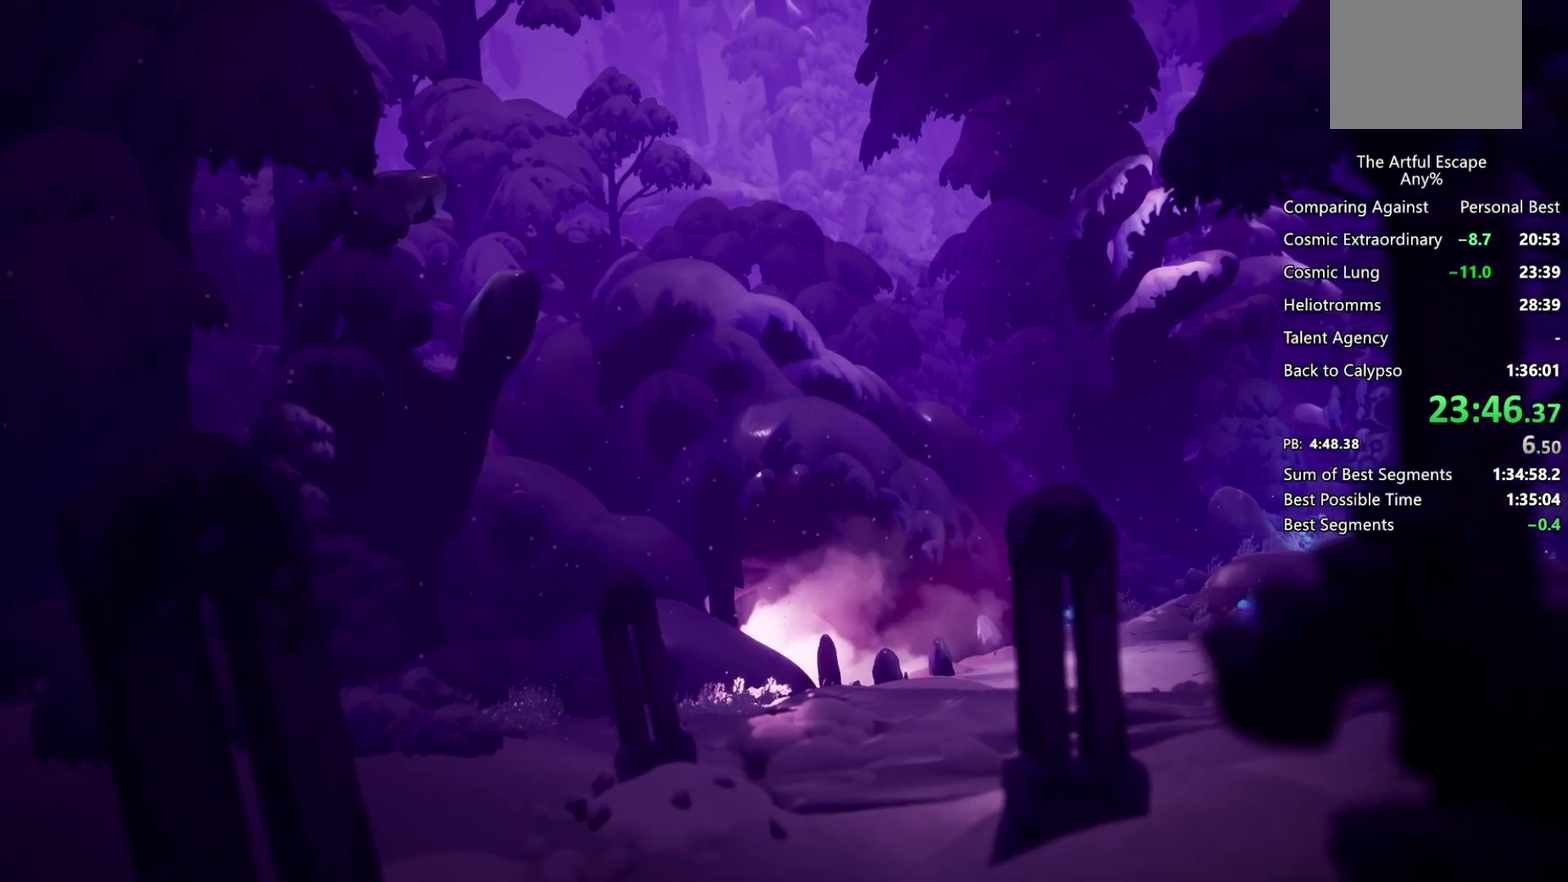
{"buttons": [], "left_stick": "center", "right_stick": "center", "events": []}
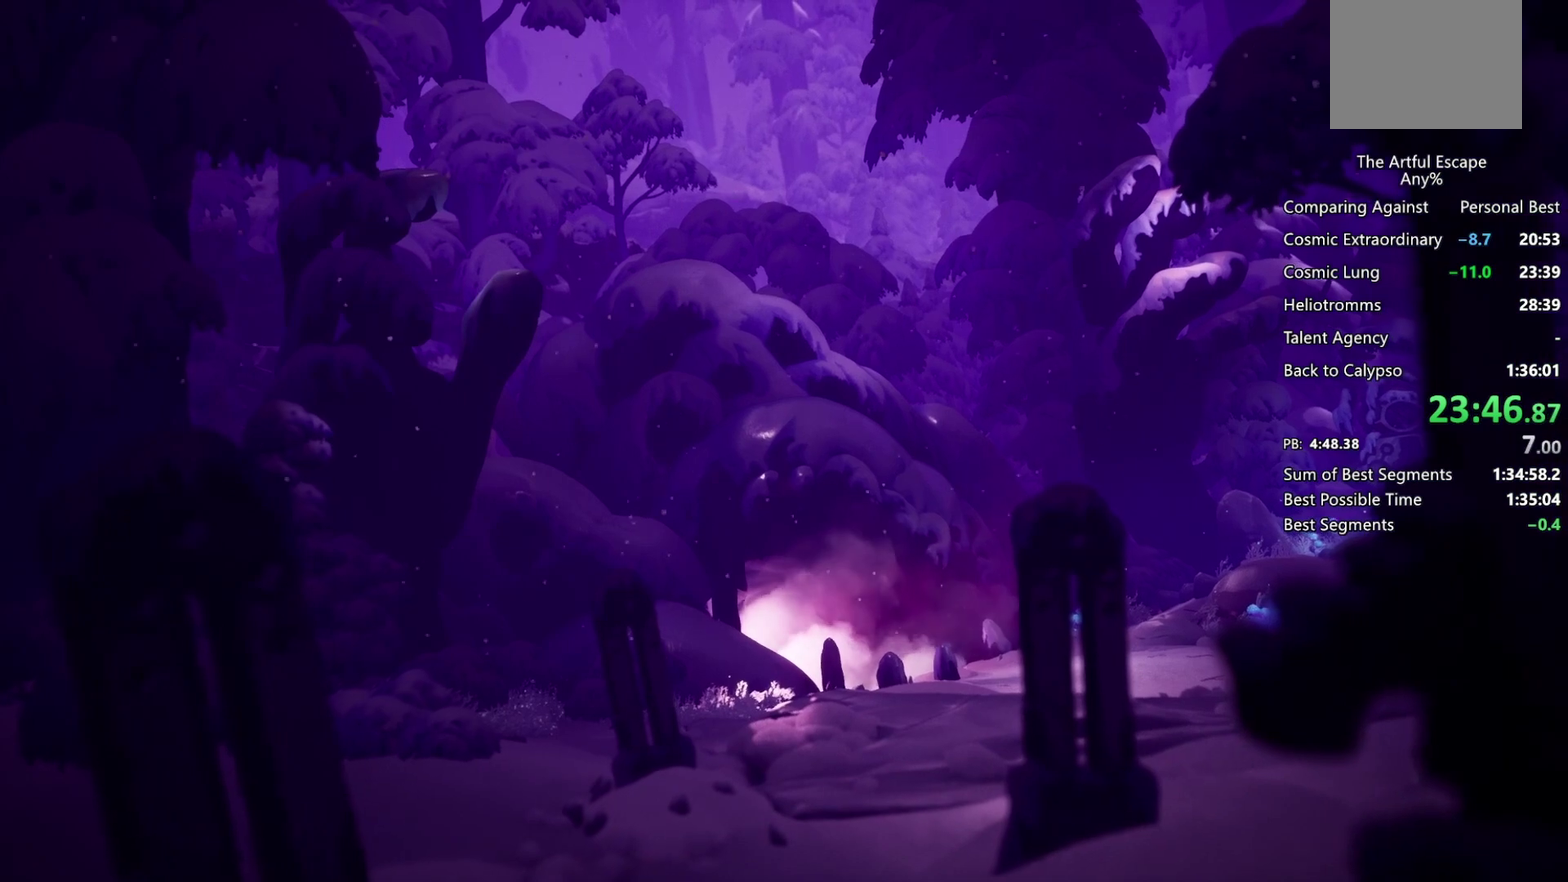
{"buttons": ["CIRCLE"], "left_stick": "center", "right_stick": "center", "events": [[100, "CIRCLE", "down"], [200, "CIRCLE", "up"], [200, "CROSS", "down"], [333, "CROSS", "up"], [400, "CROSS", "down"], [467, "CIRCLE", "down"], [467, "CROSS", "up"]]}
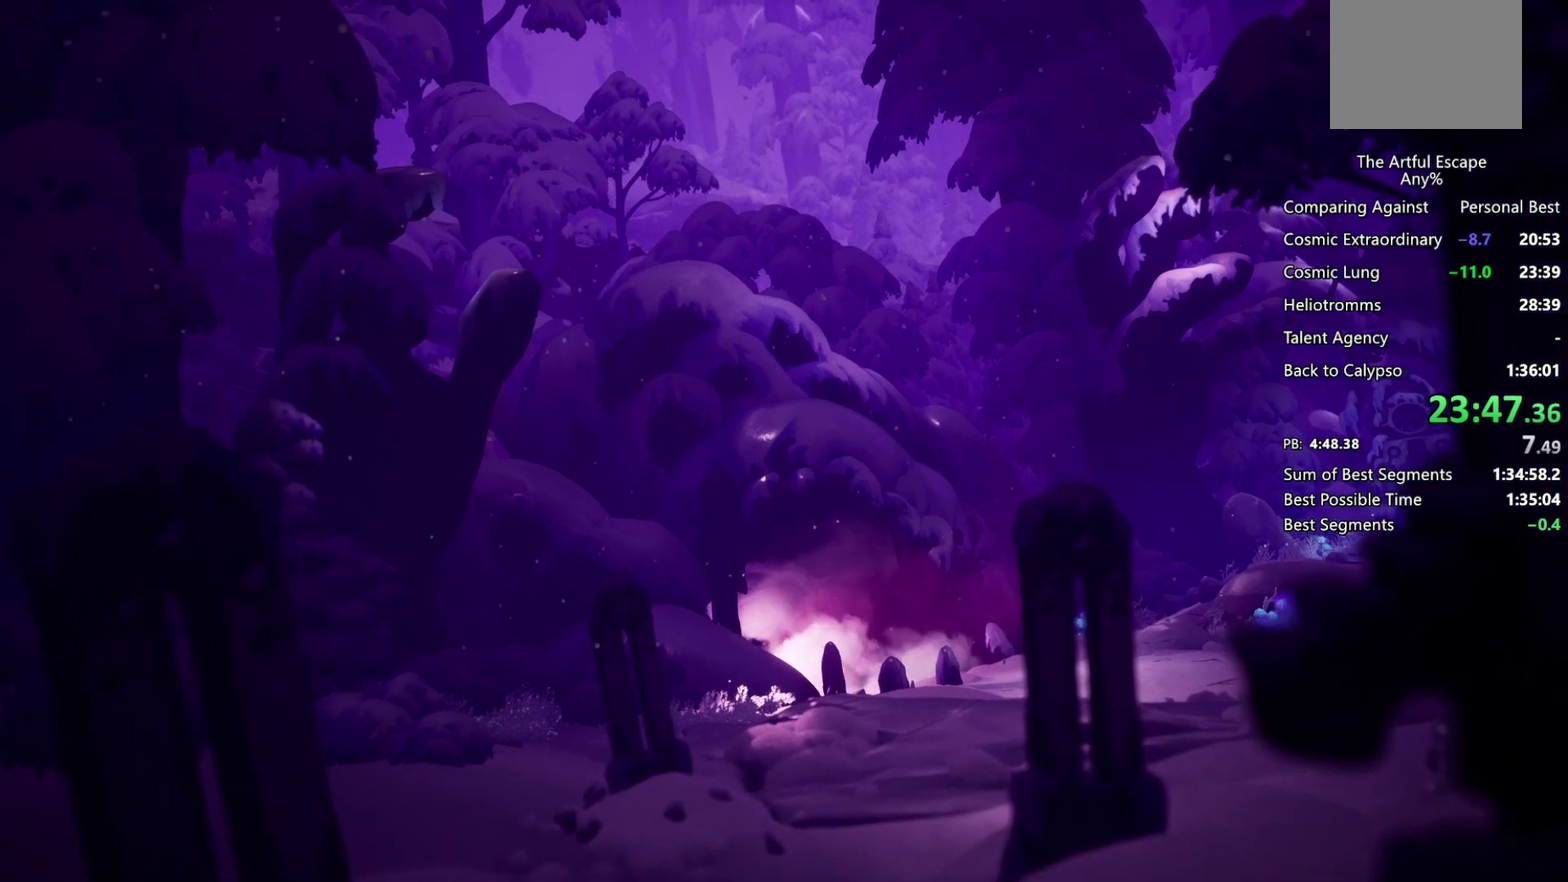
{"buttons": ["CIRCLE"], "left_stick": "center", "right_stick": "center", "events": [[33, "CIRCLE", "up"], [33, "CROSS", "down"], [133, "CIRCLE", "down"], [133, "CROSS", "up"], [200, "CIRCLE", "up"], [200, "CROSS", "down"], [333, "CIRCLE", "down"], [333, "CROSS", "up"], [400, "CIRCLE", "up"], [400, "CROSS", "down"], [500, "CIRCLE", "down"], [500, "CROSS", "up"]]}
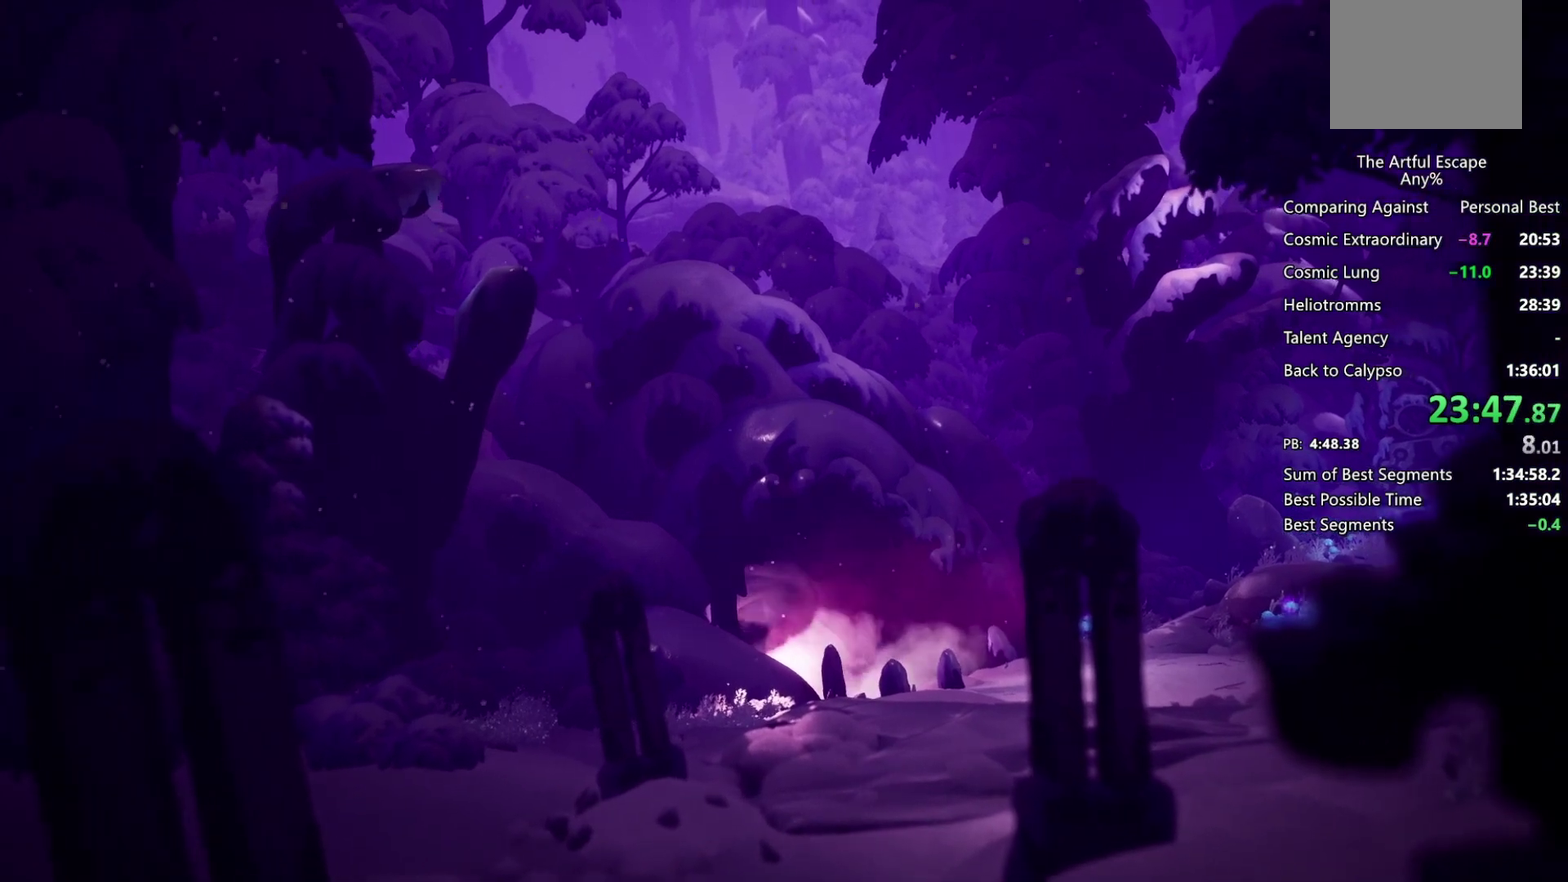
{"buttons": ["CIRCLE"], "left_stick": "center", "right_stick": "center", "events": [[67, "CIRCLE", "up"], [67, "CROSS", "down"], [133, "CIRCLE", "down"], [133, "CROSS", "up"], [200, "CIRCLE", "up"], [200, "CROSS", "down"], [300, "CIRCLE", "down"], [300, "CROSS", "up"], [400, "CIRCLE", "up"], [400, "CROSS", "down"], [467, "CIRCLE", "down"], [467, "CROSS", "up"]]}
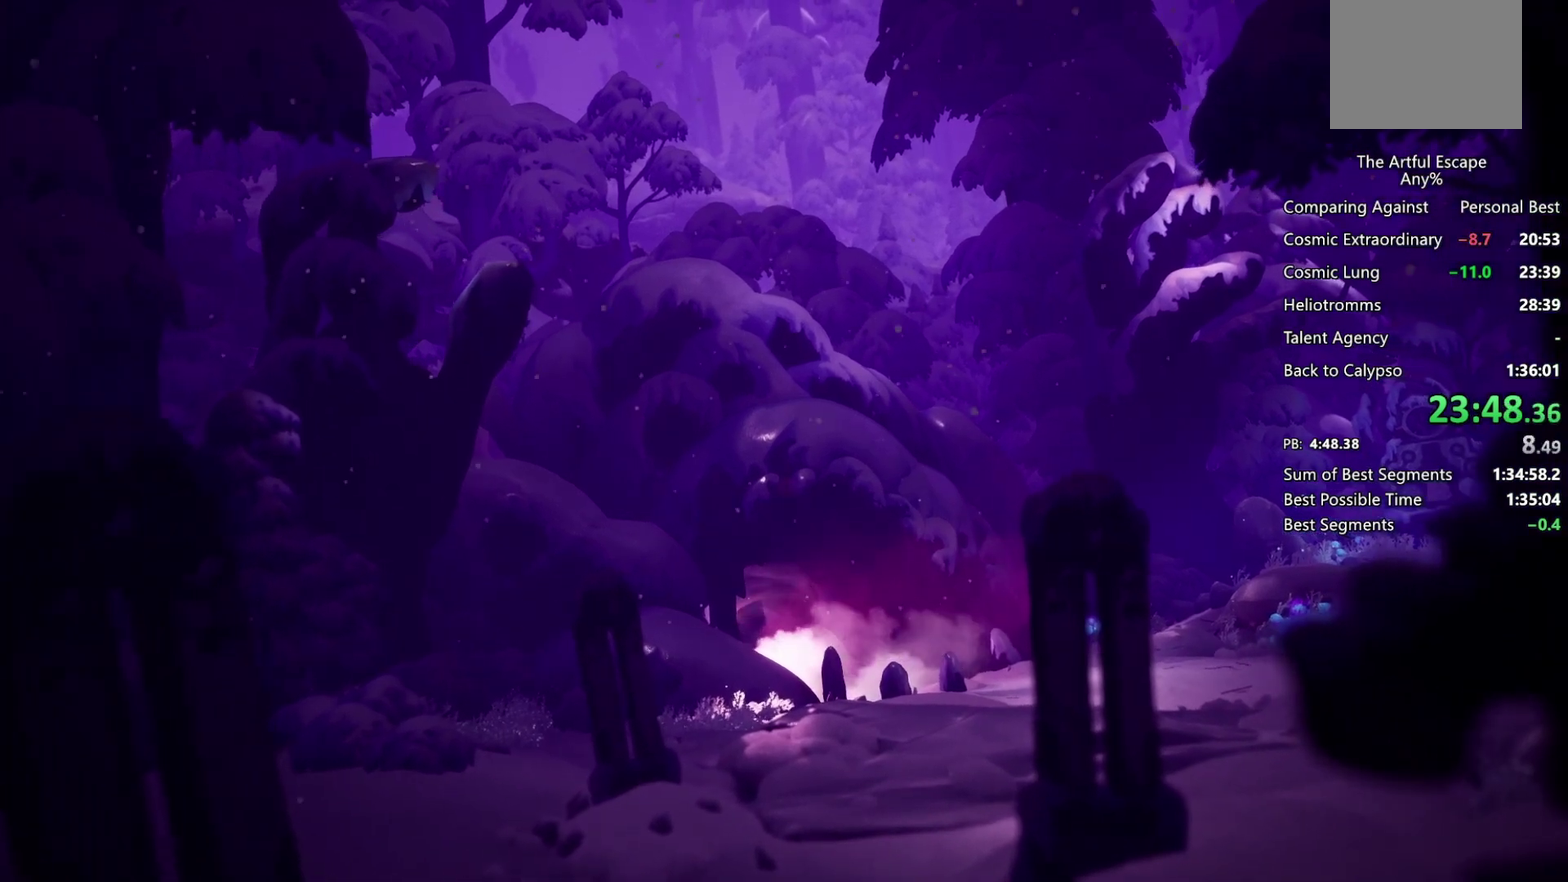
{"buttons": ["CIRCLE"], "left_stick": "center", "right_stick": "center", "events": [[67, "CIRCLE", "up"], [67, "CROSS", "down"], [133, "CIRCLE", "down"], [133, "CROSS", "up"], [233, "CIRCLE", "up"], [233, "CROSS", "down"], [333, "CIRCLE", "down"], [333, "CROSS", "up"]]}